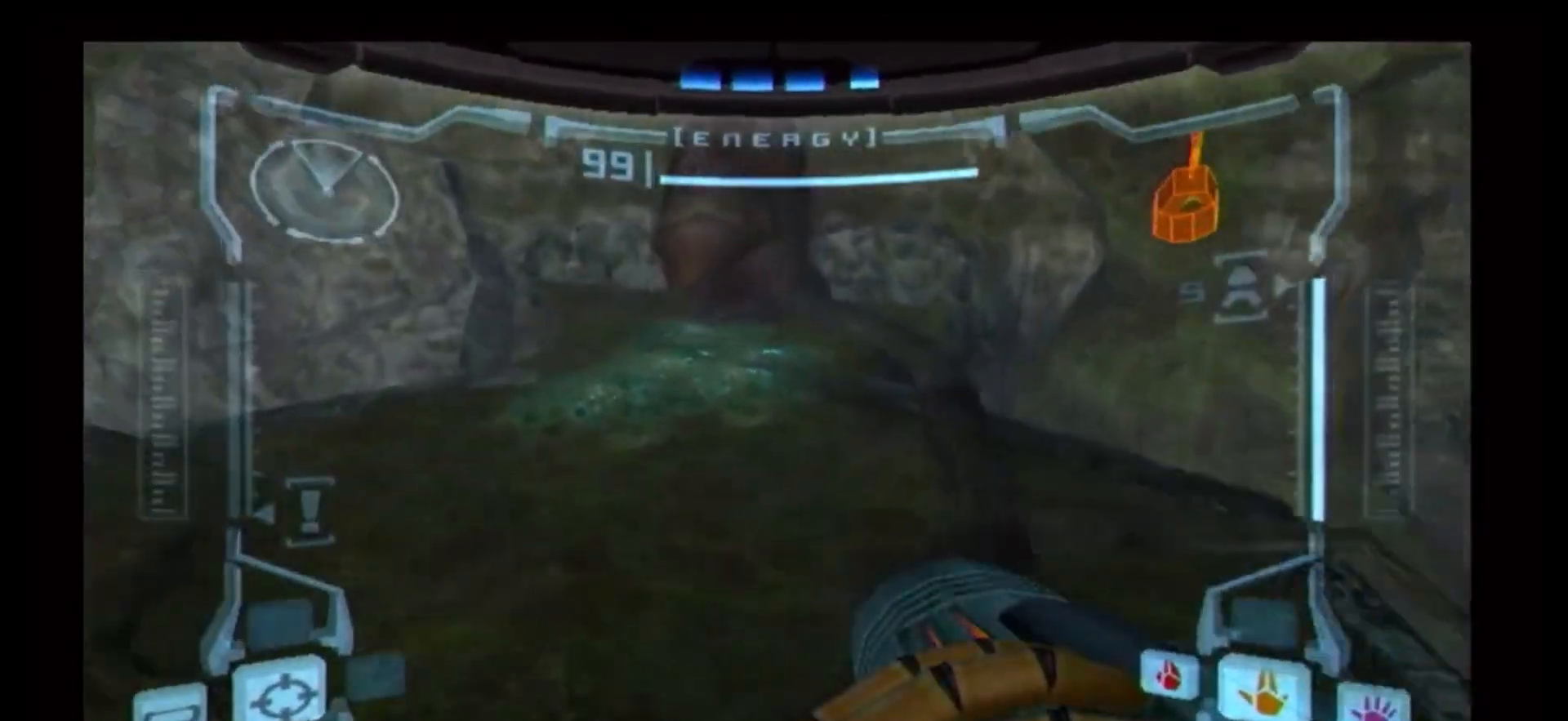
Gameplay with a controller (Nintendo layout); each line is a JSON object with the inputs held at the frame after it. "events" lists button and stick changes between this image and that frame as [ms after this image, input, new state], when the widget could be followed in between. Not read: L3 R3.
{"buttons": ["Z"], "left_stick": "up", "right_stick": "center", "events": [[483, "Z", "down"]]}
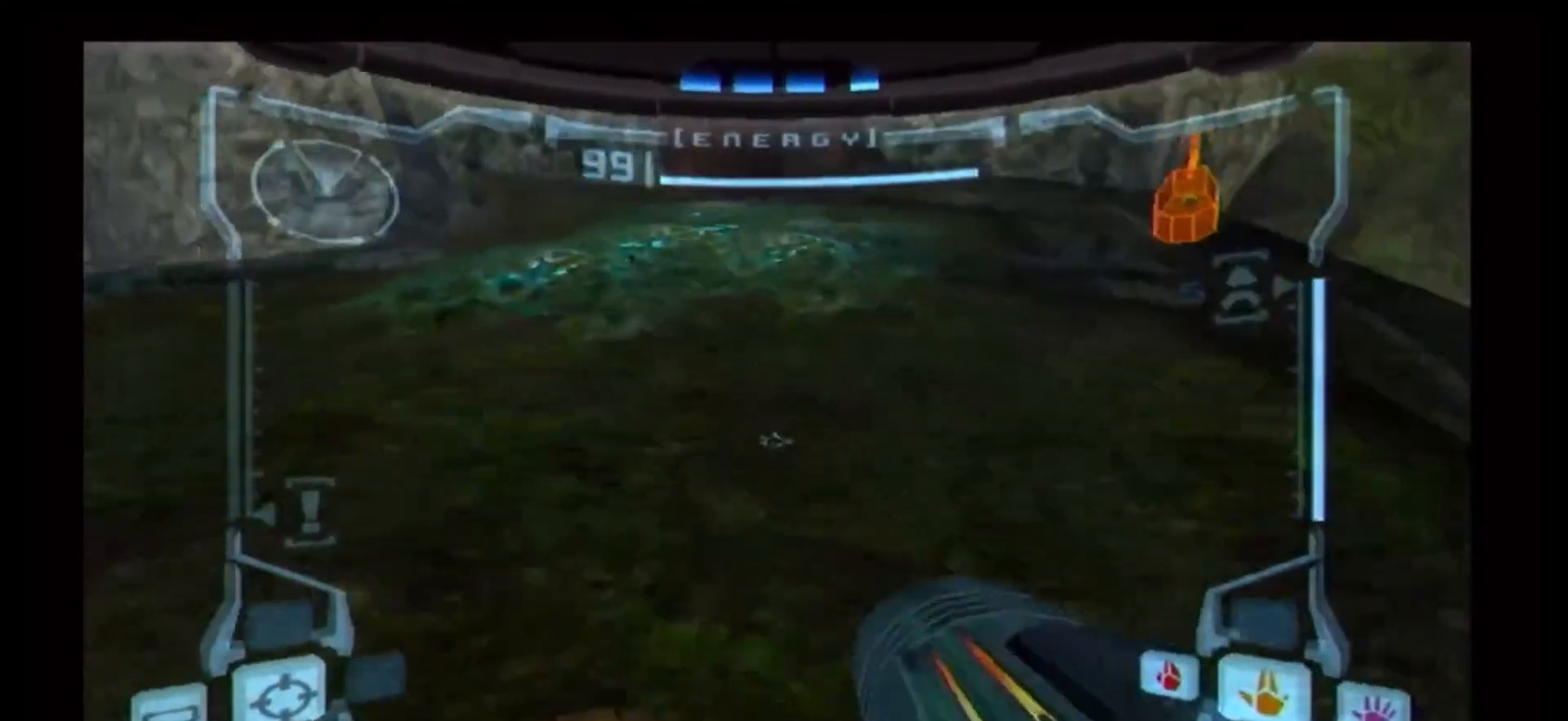
{"buttons": [], "left_stick": "center", "right_stick": "center", "events": [[50, "Z", "up"], [100, "left_stick", "center"]]}
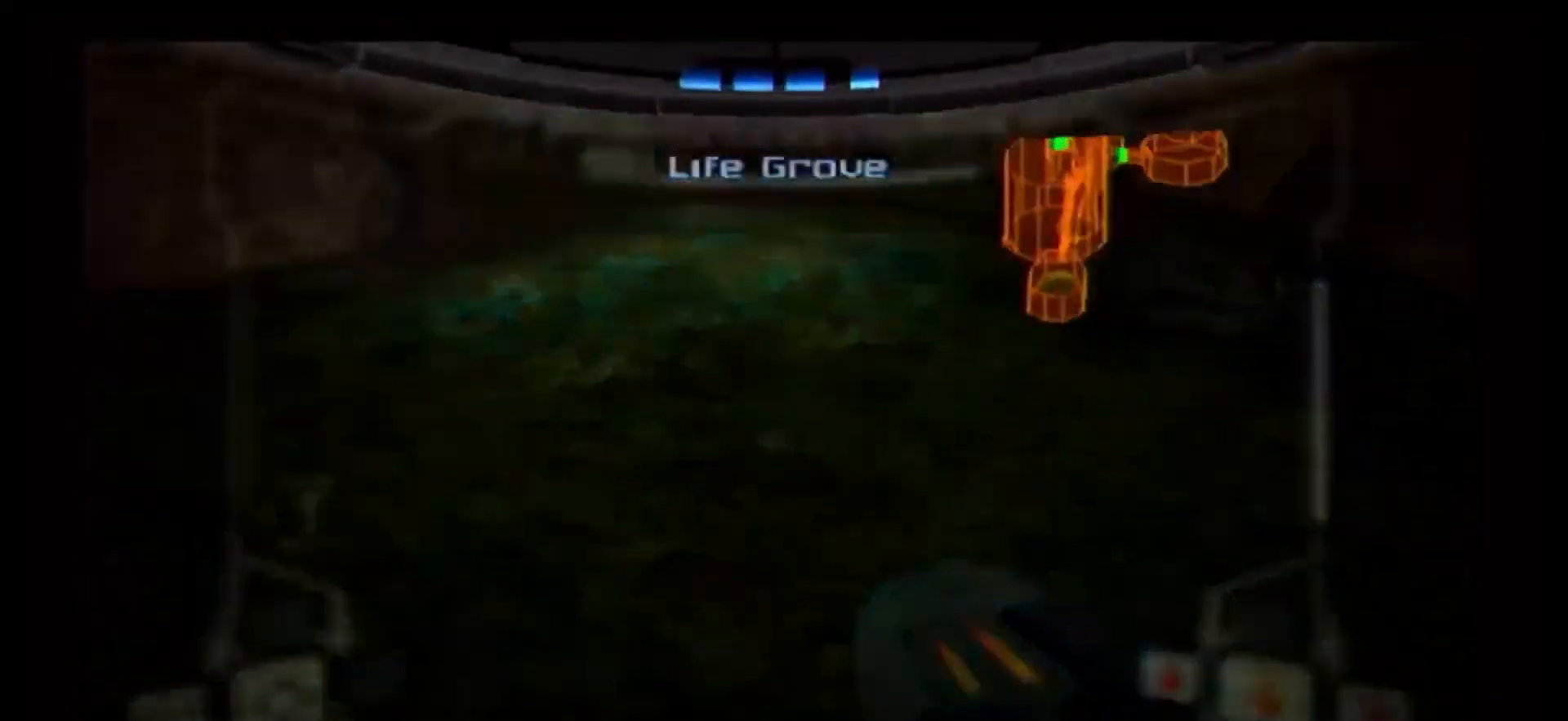
{"buttons": [], "left_stick": "center", "right_stick": "center", "events": []}
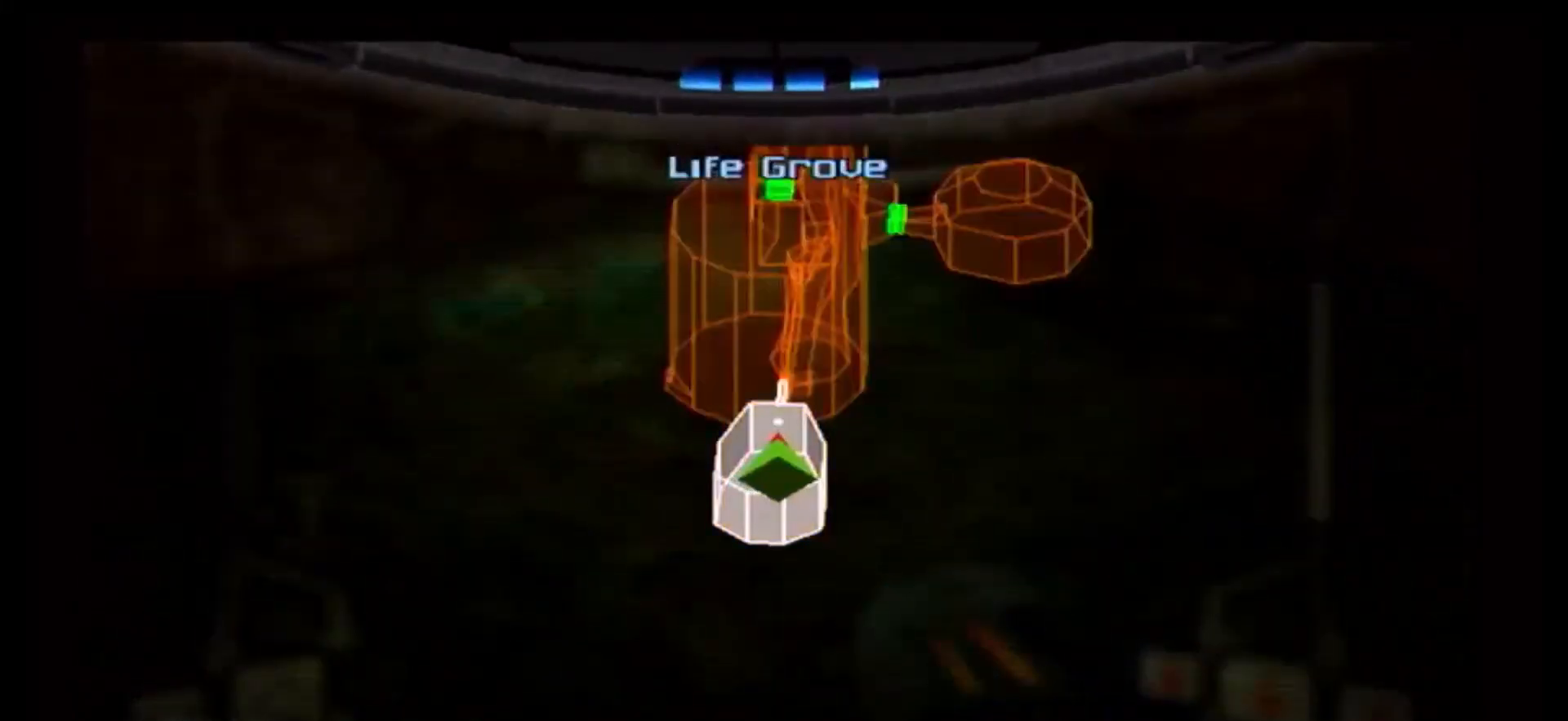
{"buttons": [], "left_stick": "center", "right_stick": "center", "events": []}
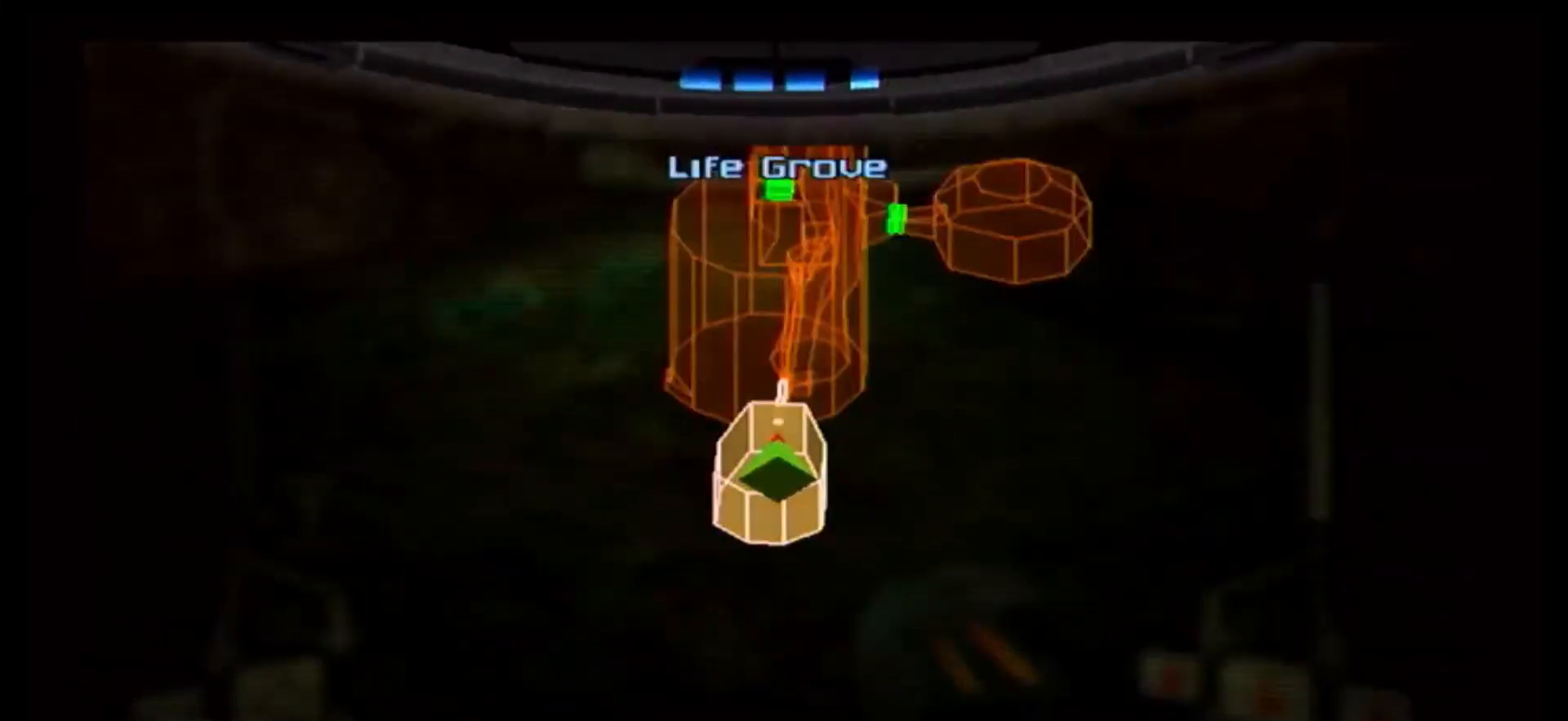
{"buttons": [], "left_stick": "center", "right_stick": "center", "events": []}
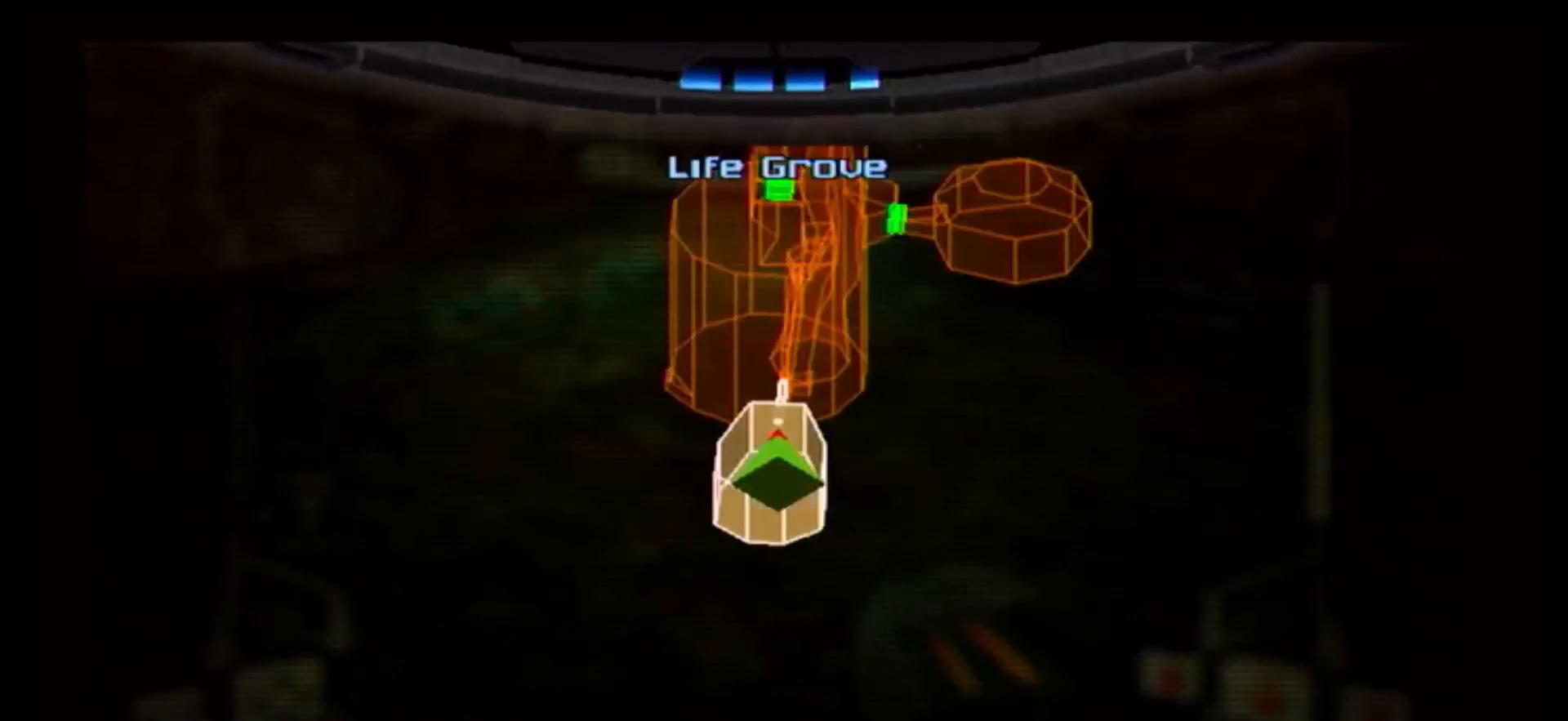
{"buttons": [], "left_stick": "center", "right_stick": "center", "events": []}
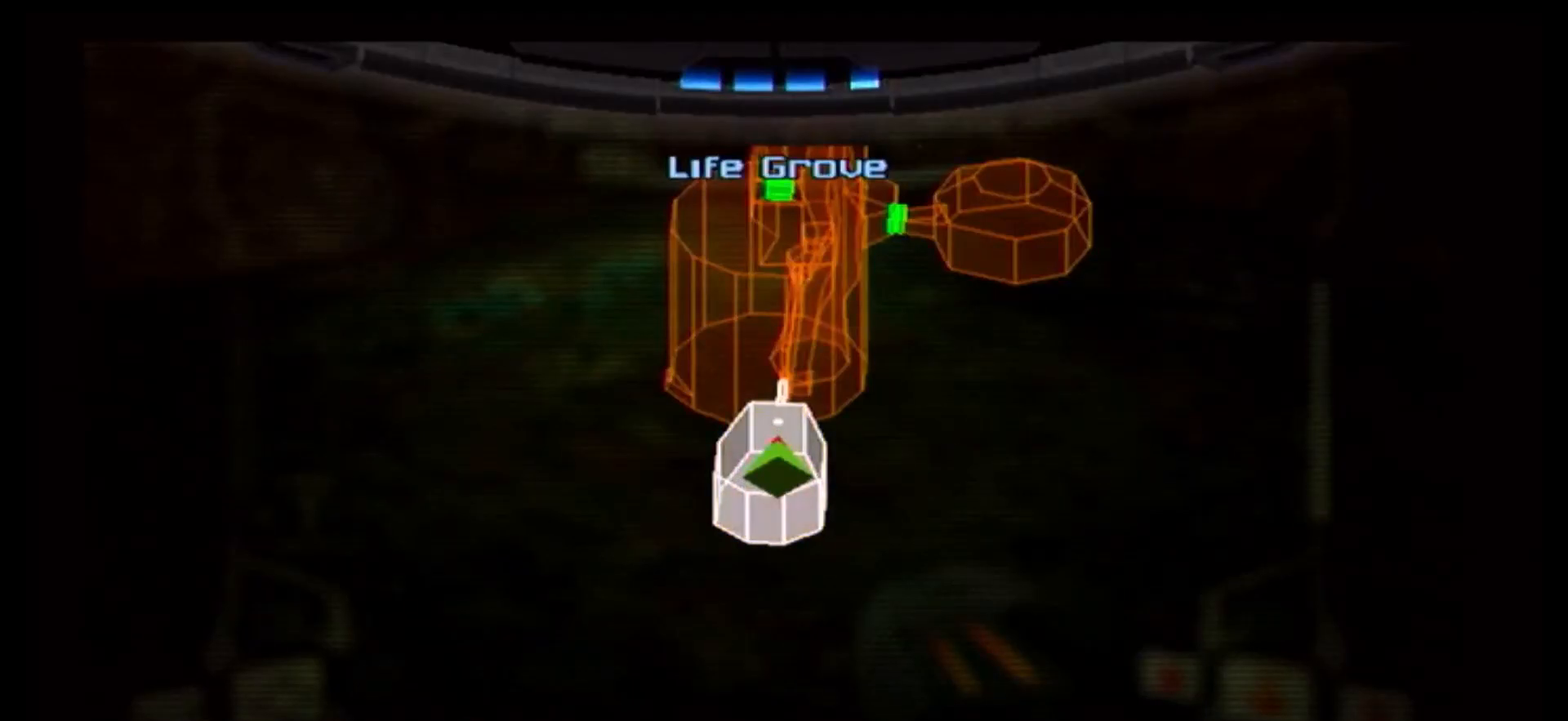
{"buttons": [], "left_stick": "center", "right_stick": "center", "events": []}
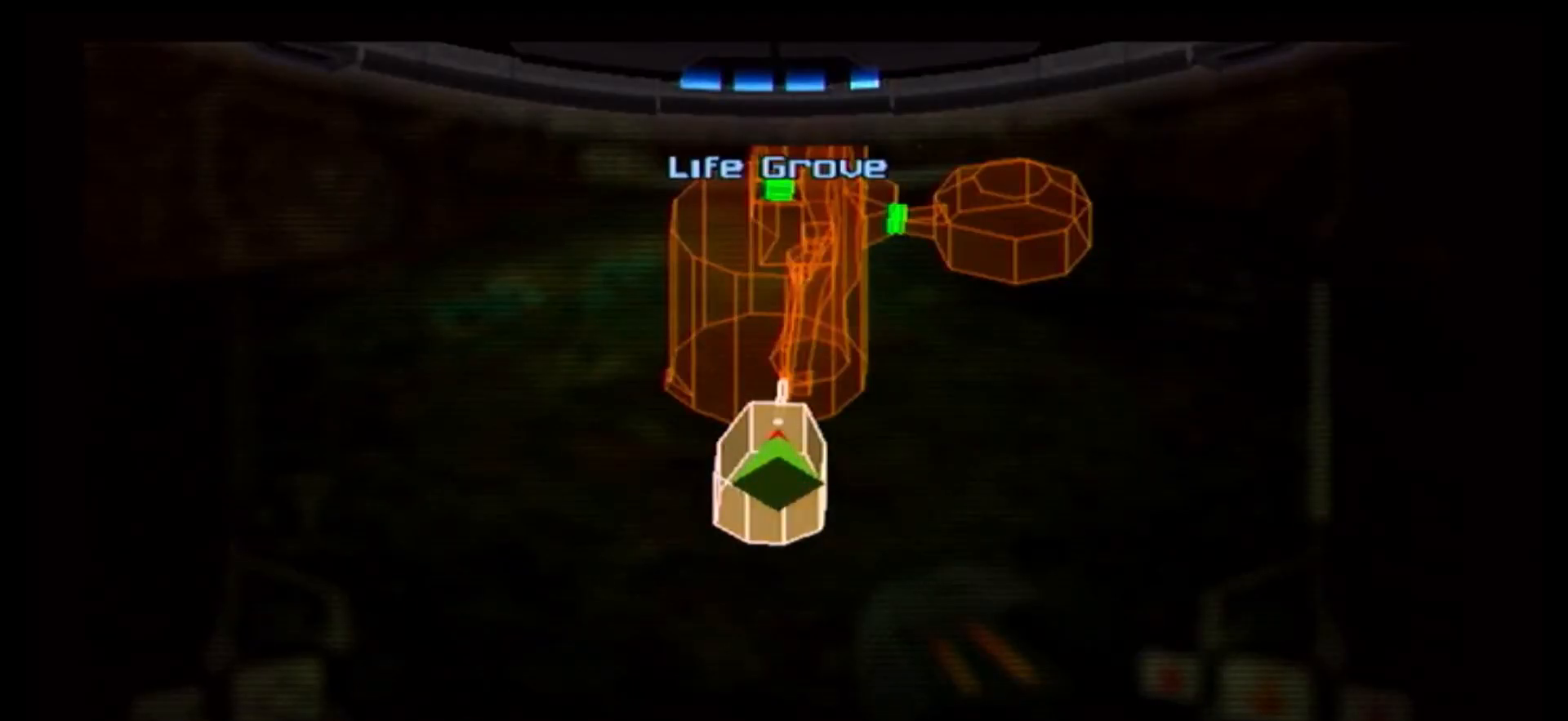
{"buttons": [], "left_stick": "center", "right_stick": "center", "events": []}
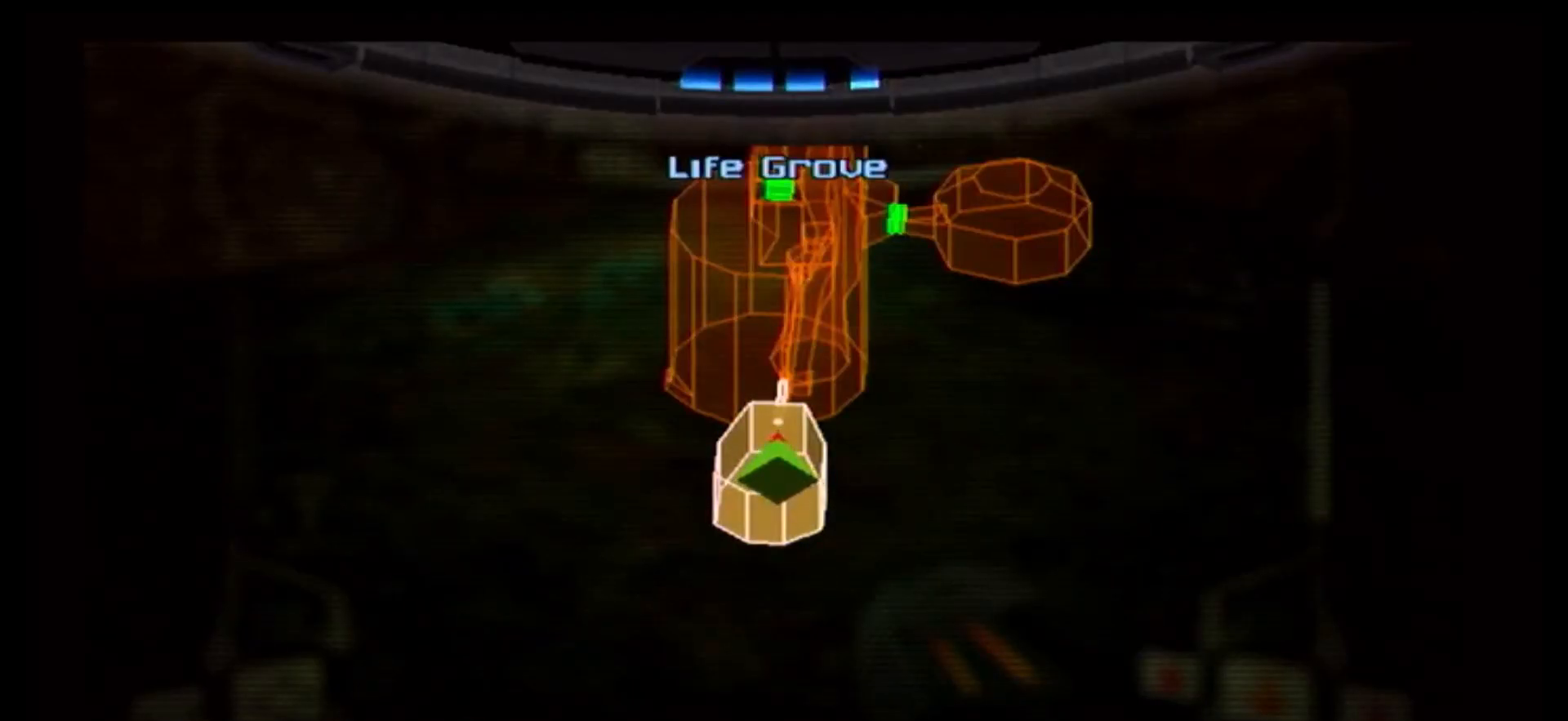
{"buttons": [], "left_stick": "center", "right_stick": "center", "events": []}
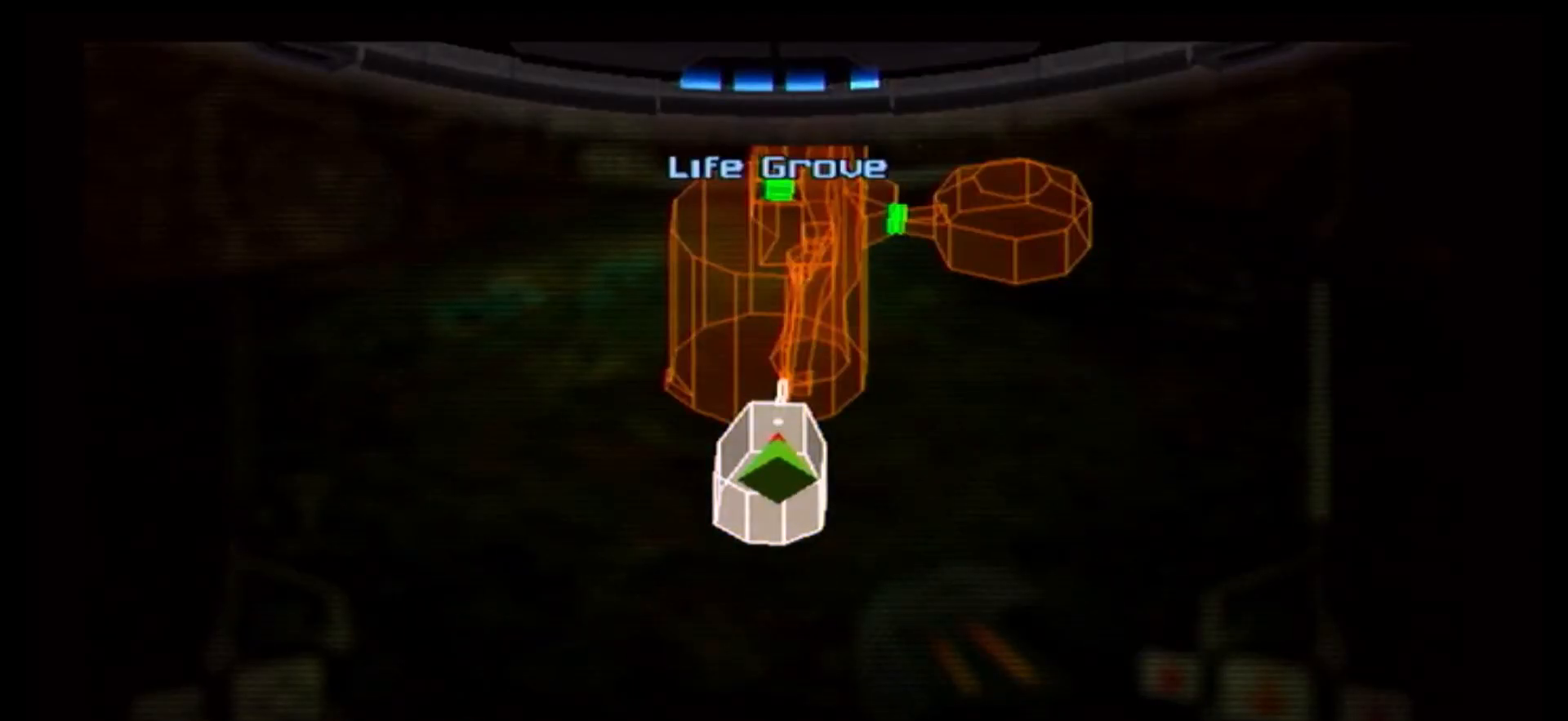
{"buttons": ["B"], "left_stick": "center", "right_stick": "center", "events": [[300, "B", "down"], [417, "B", "up"], [467, "B", "down"]]}
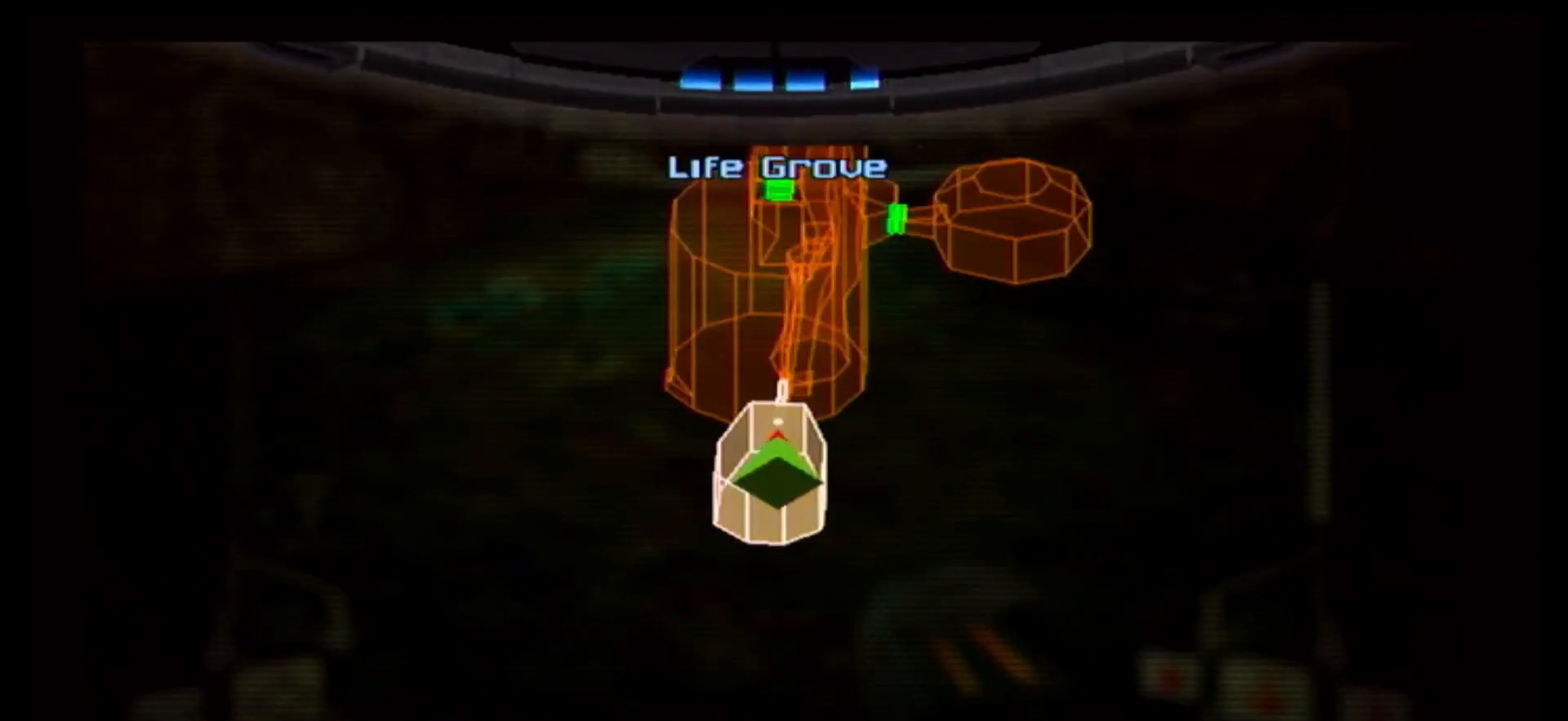
{"buttons": [], "left_stick": "up-right", "right_stick": "center", "events": [[133, "B", "up"], [300, "left_stick", "up-right"]]}
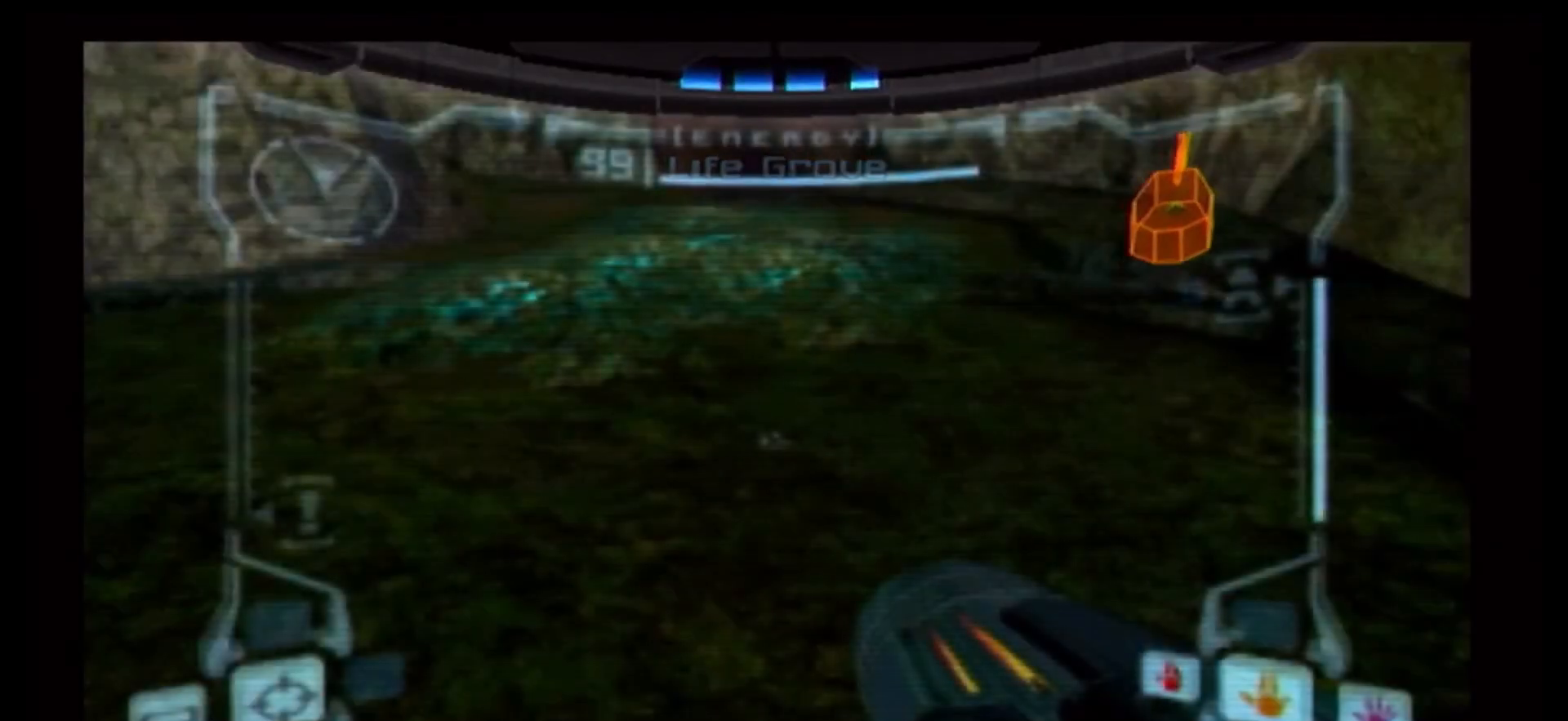
{"buttons": [], "left_stick": "up", "right_stick": "center", "events": [[267, "left_stick", "up"]]}
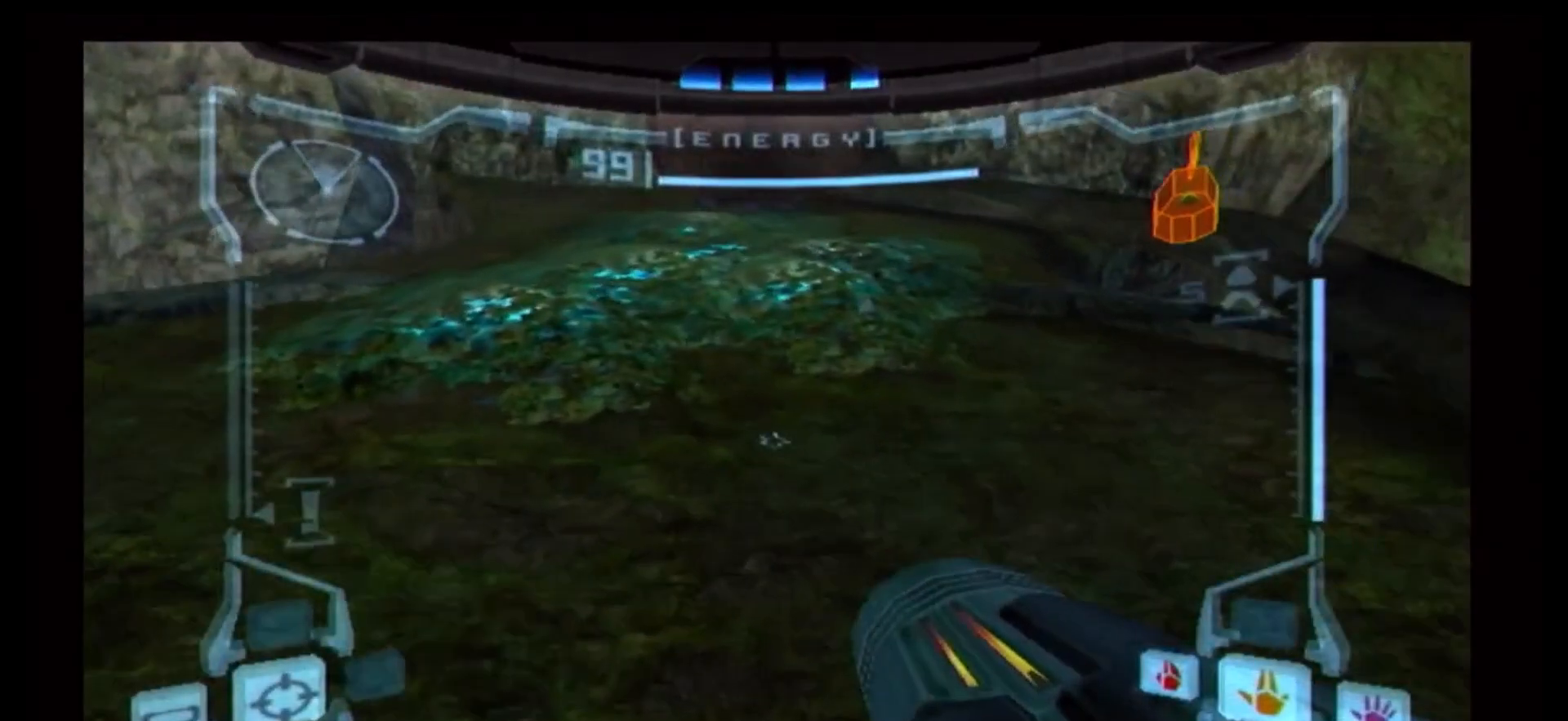
{"buttons": [], "left_stick": "up", "right_stick": "center", "events": [[450, "L1", "down"], [450, "X", "down"], [500, "L1", "up"], [500, "X", "up"]]}
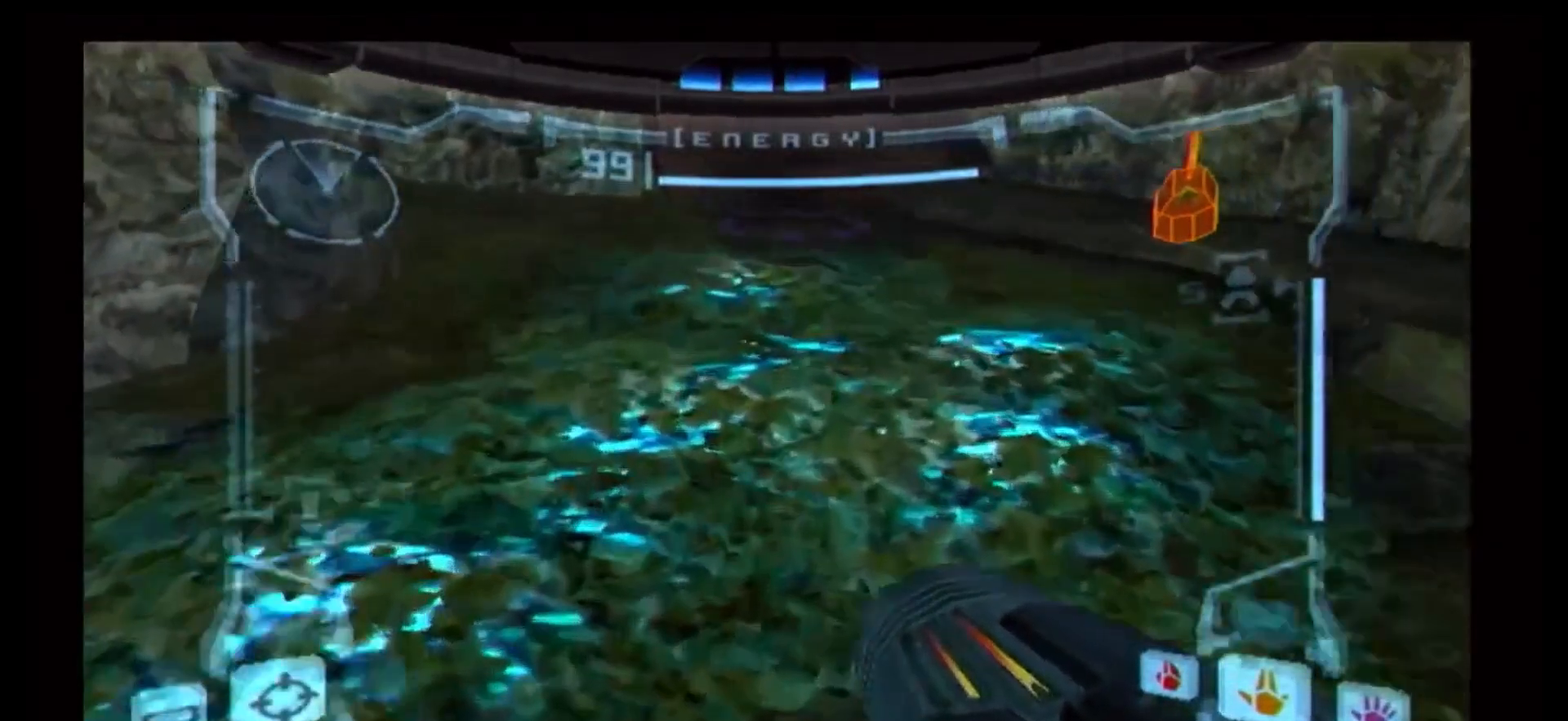
{"buttons": [], "left_stick": "center", "right_stick": "center", "events": [[500, "left_stick", "center"]]}
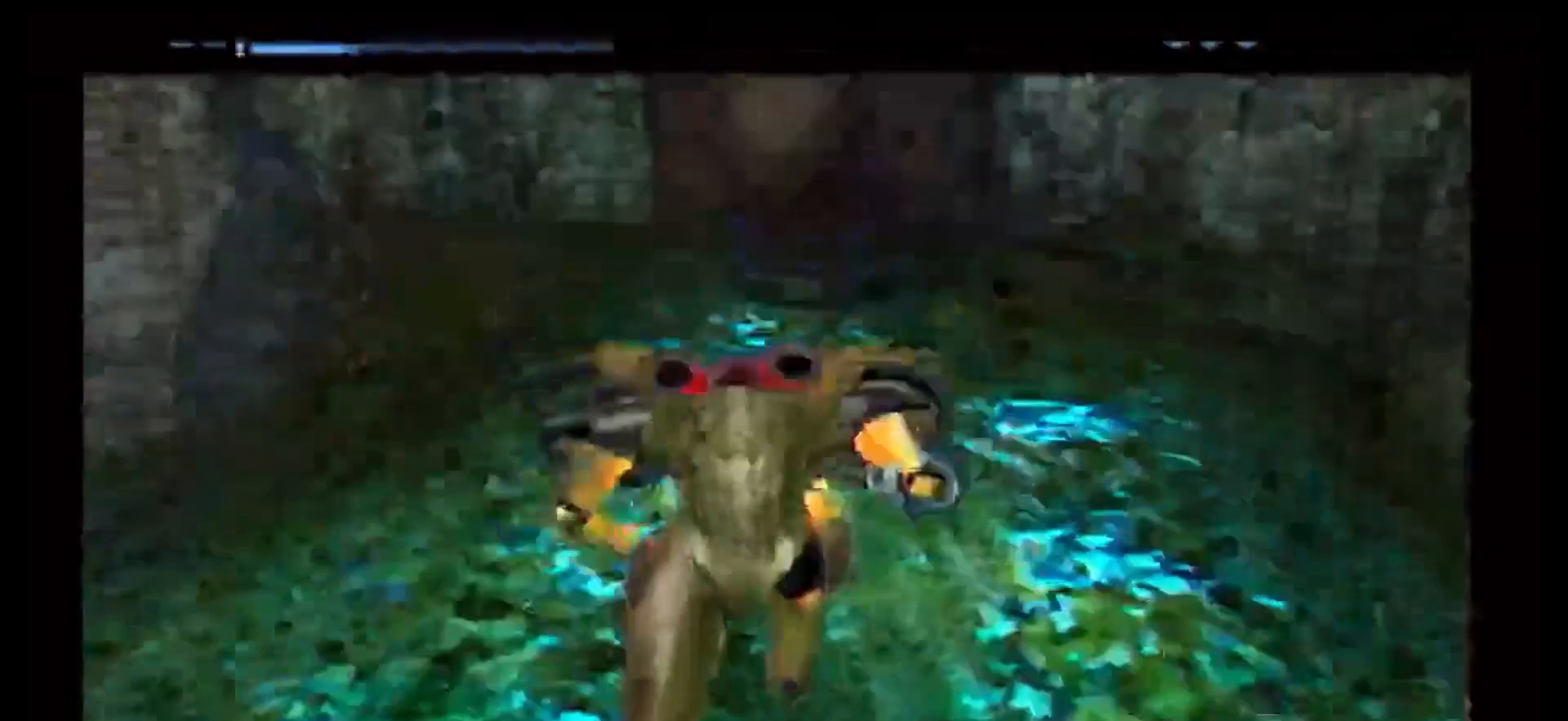
{"buttons": [], "left_stick": "up", "right_stick": "center", "events": [[383, "left_stick", "up"]]}
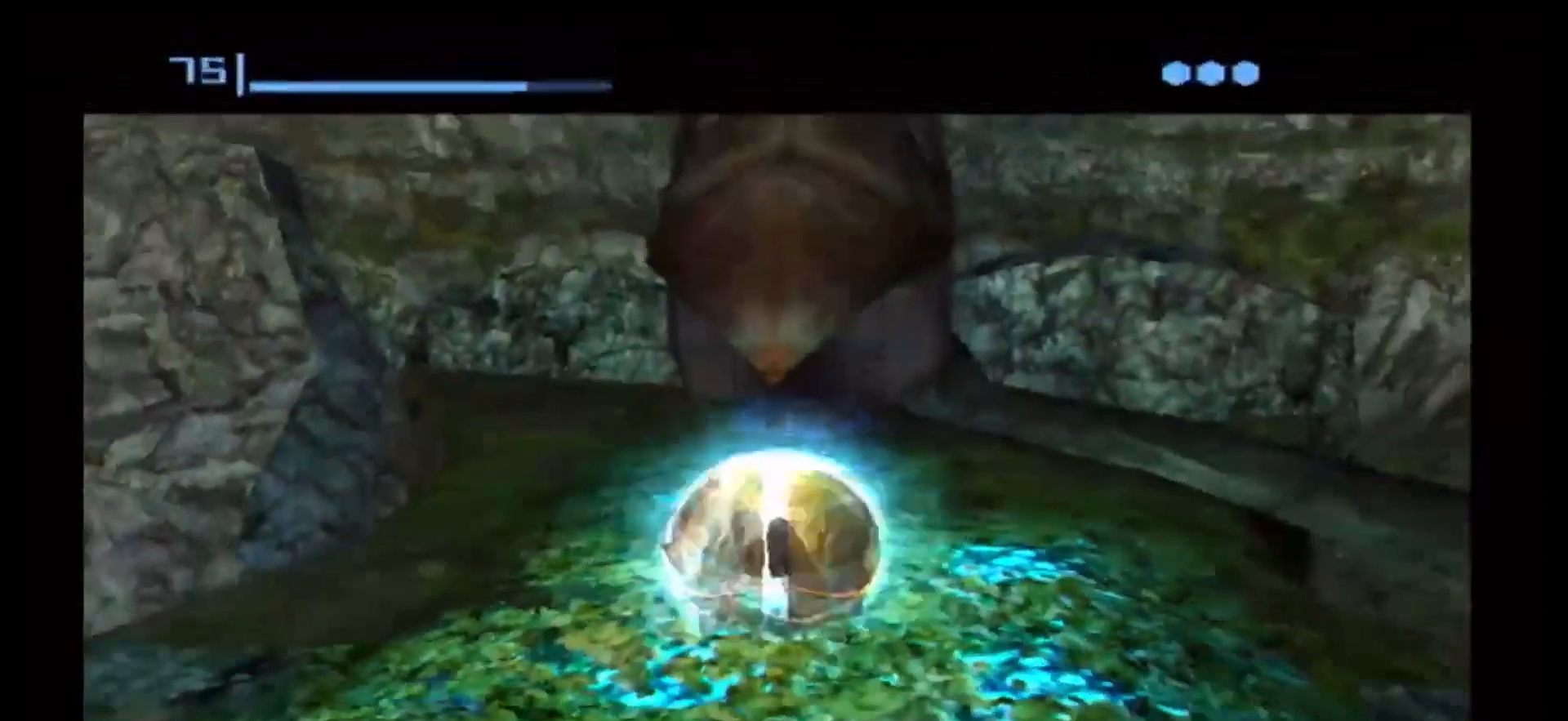
{"buttons": [], "left_stick": "up", "right_stick": "center", "events": []}
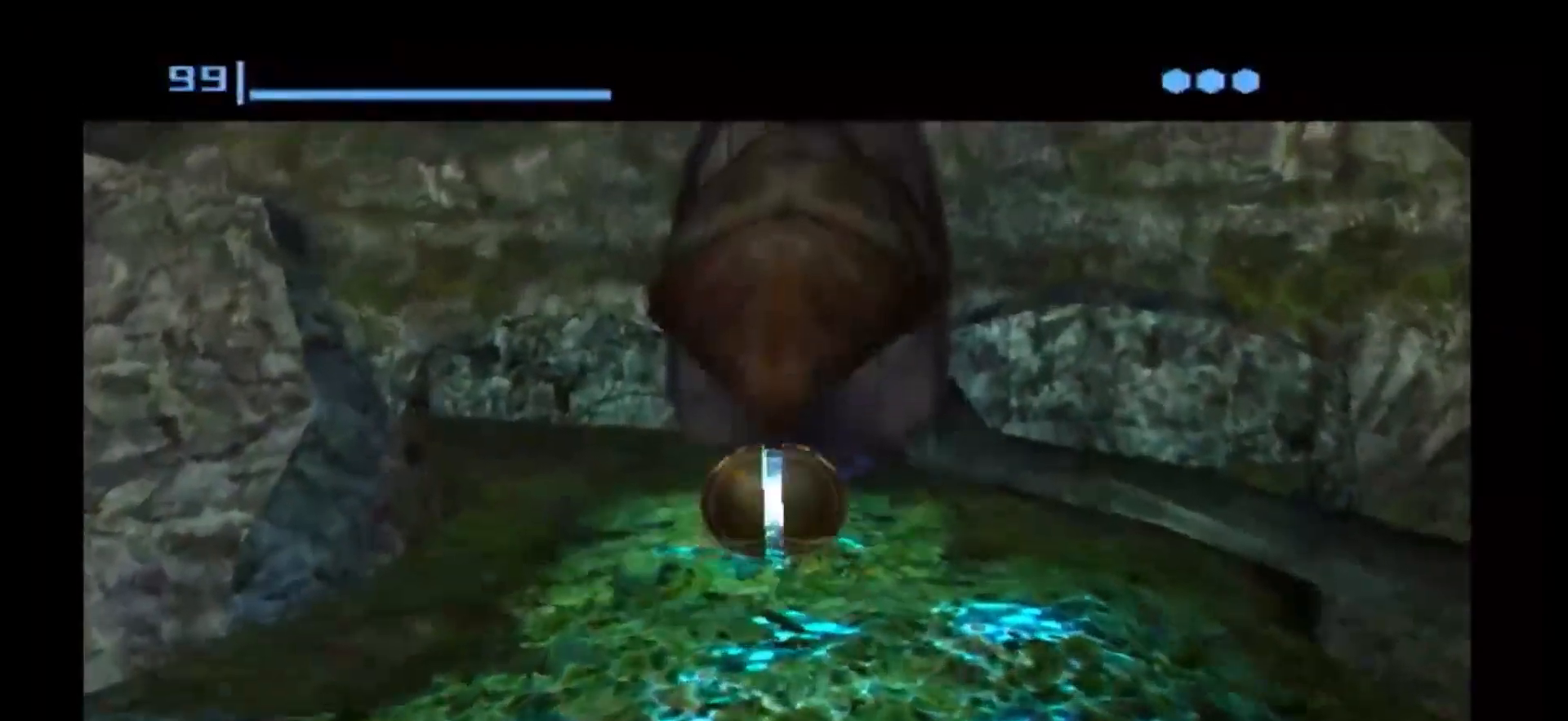
{"buttons": [], "left_stick": "center", "right_stick": "center", "events": [[17, "left_stick", "center"]]}
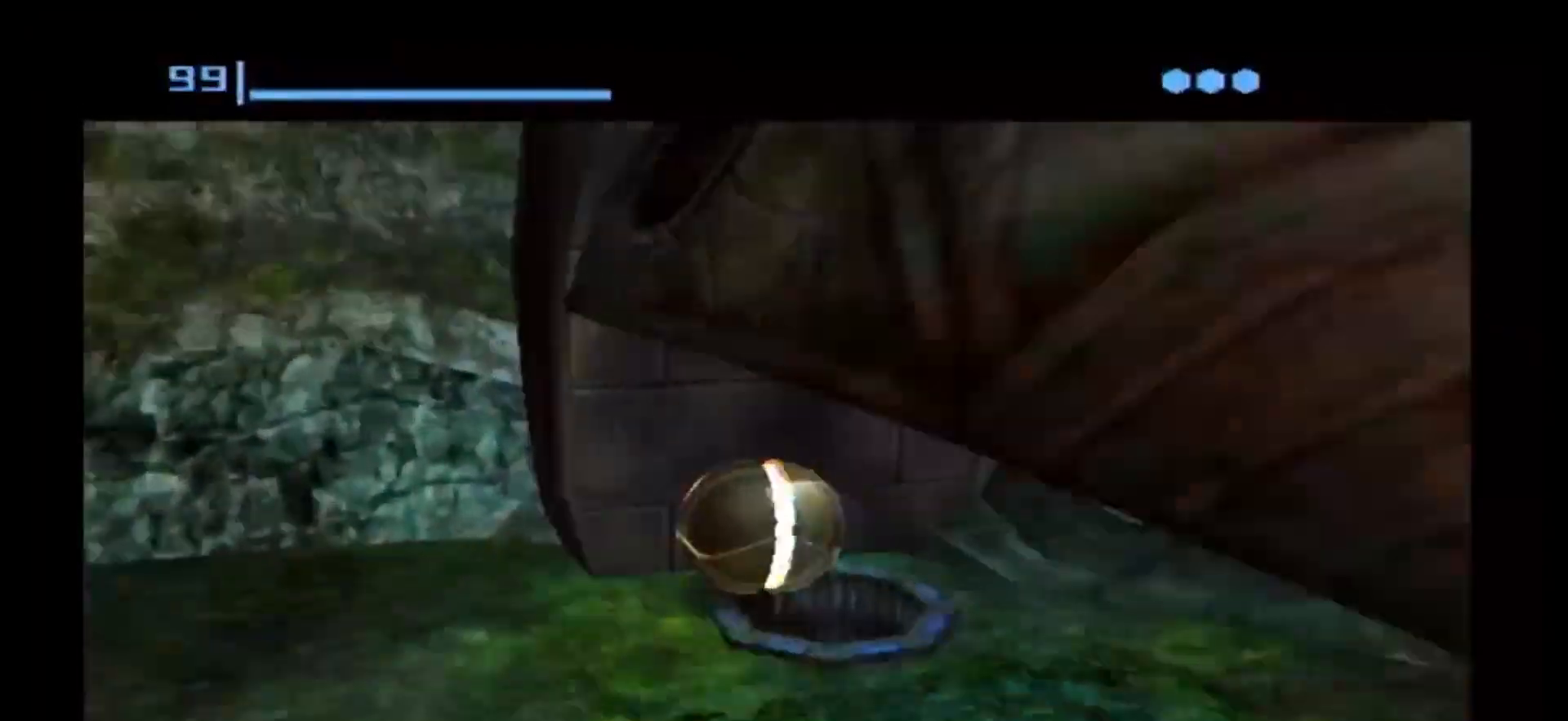
{"buttons": [], "left_stick": "center", "right_stick": "center", "events": [[333, "left_stick", "right"], [383, "left_stick", "center"]]}
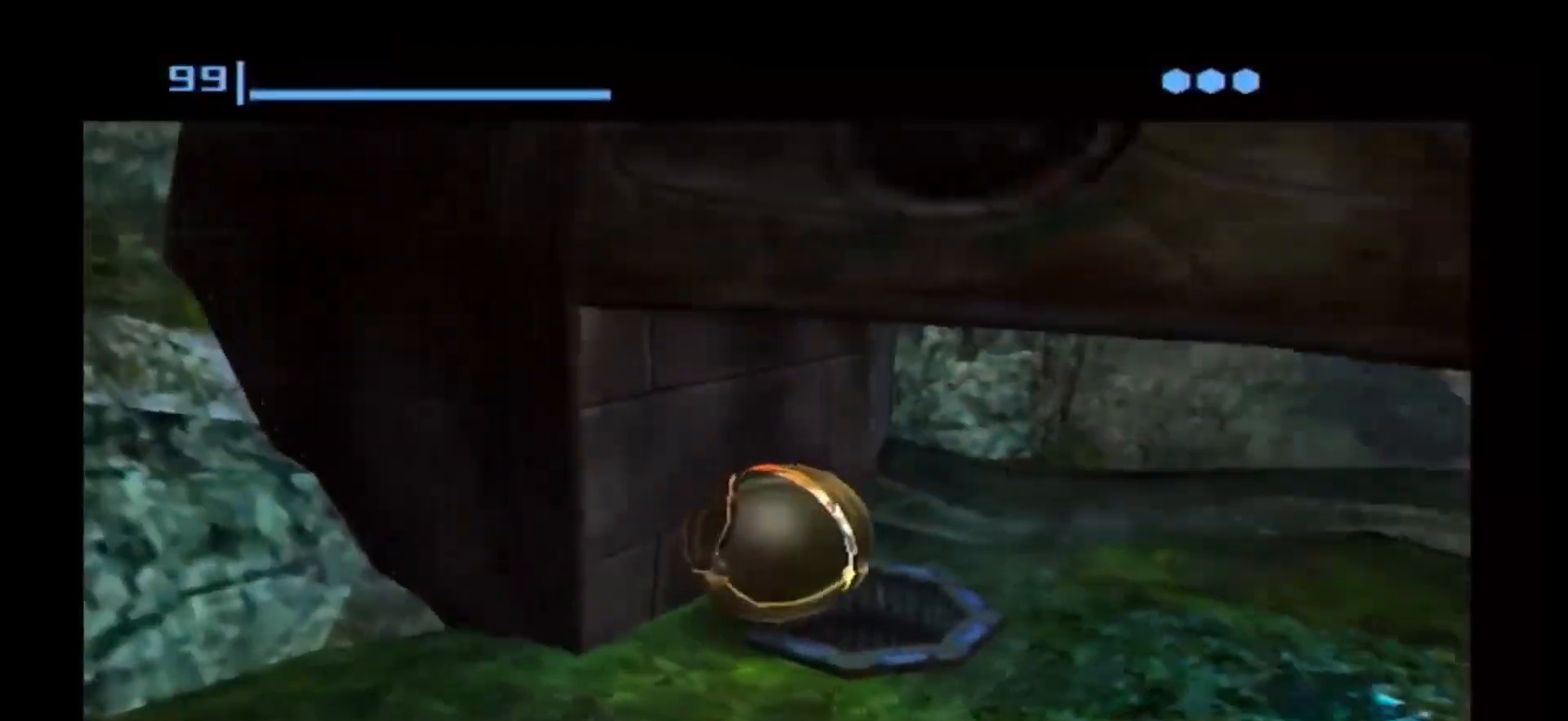
{"buttons": [], "left_stick": "center", "right_stick": "center", "events": [[167, "left_stick", "right"], [250, "left_stick", "center"]]}
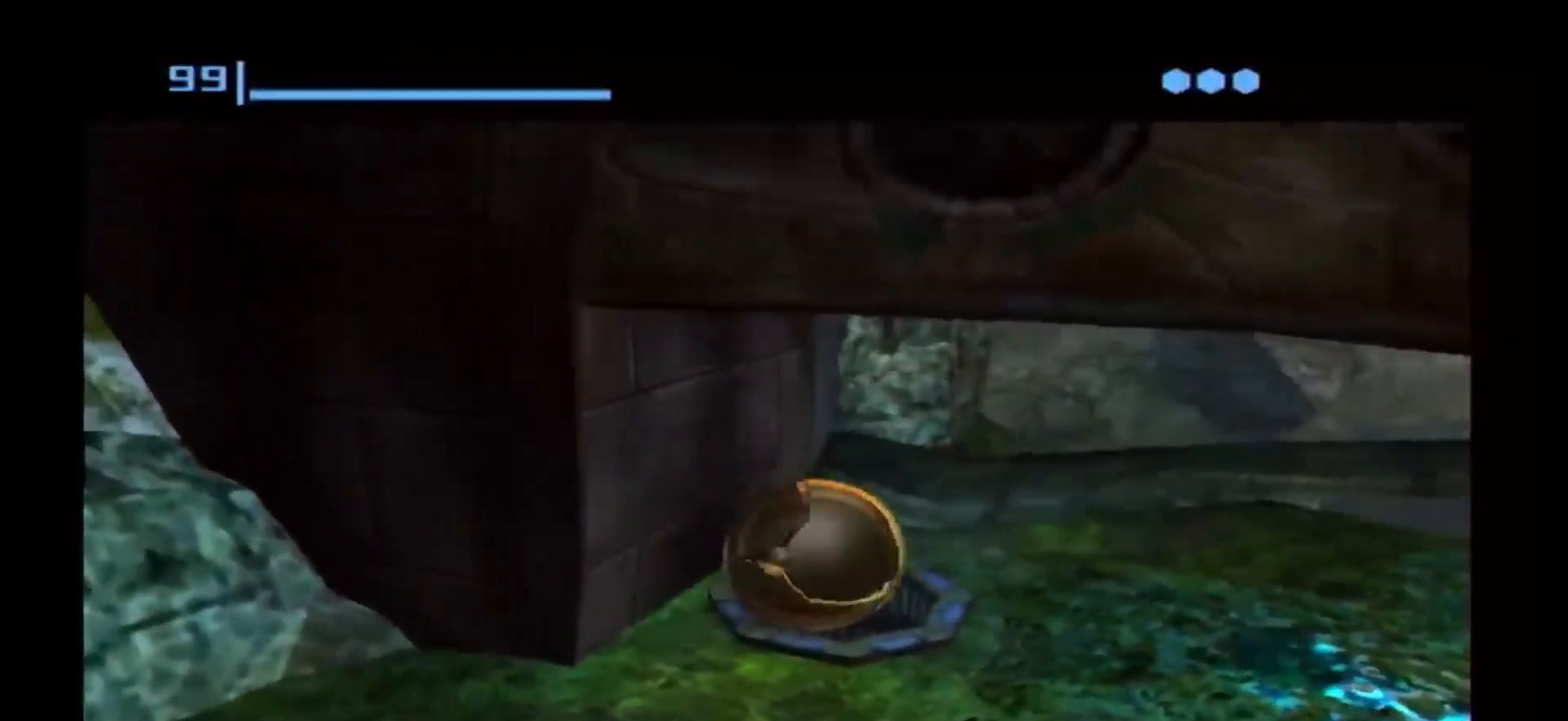
{"buttons": ["X"], "left_stick": "center", "right_stick": "center", "events": [[483, "X", "down"]]}
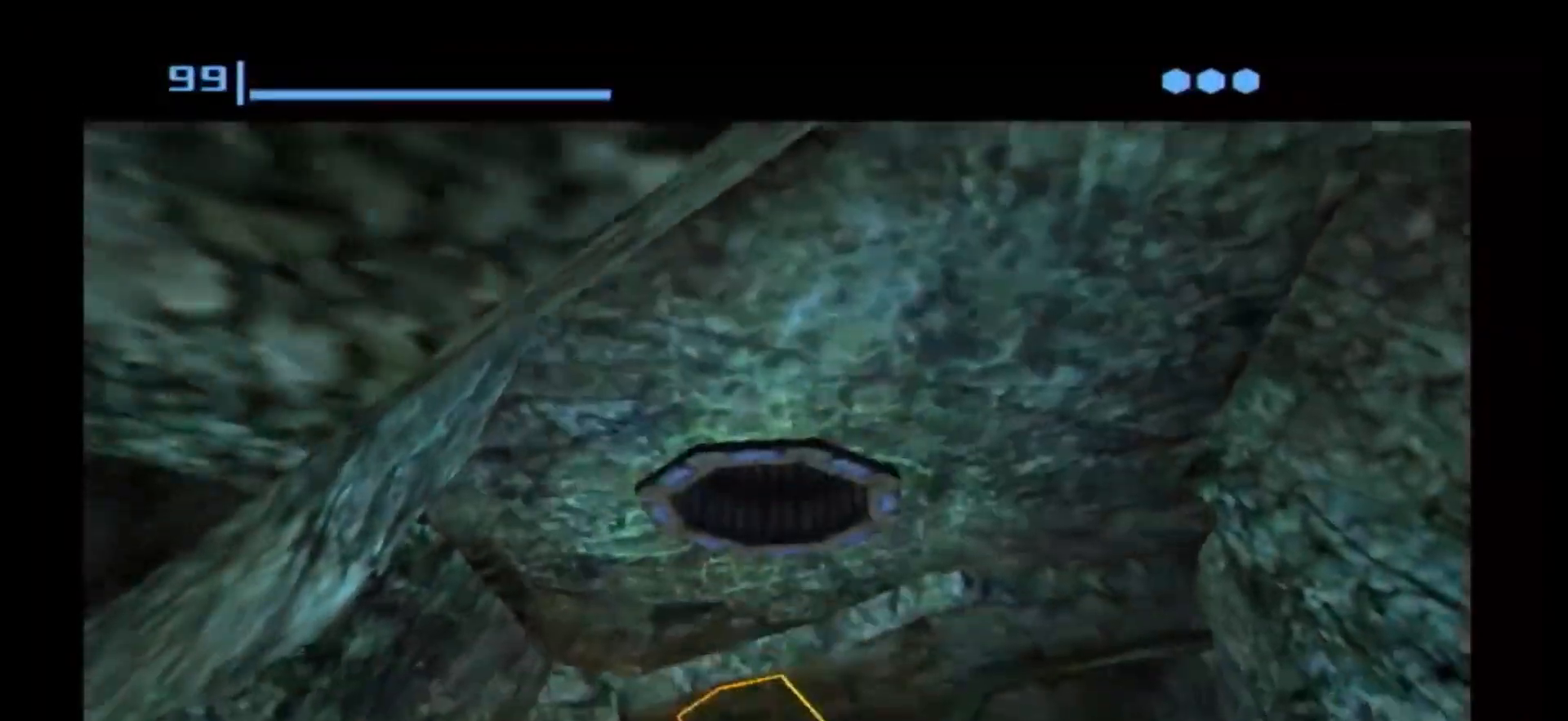
{"buttons": [], "left_stick": "center", "right_stick": "center", "events": [[67, "X", "up"]]}
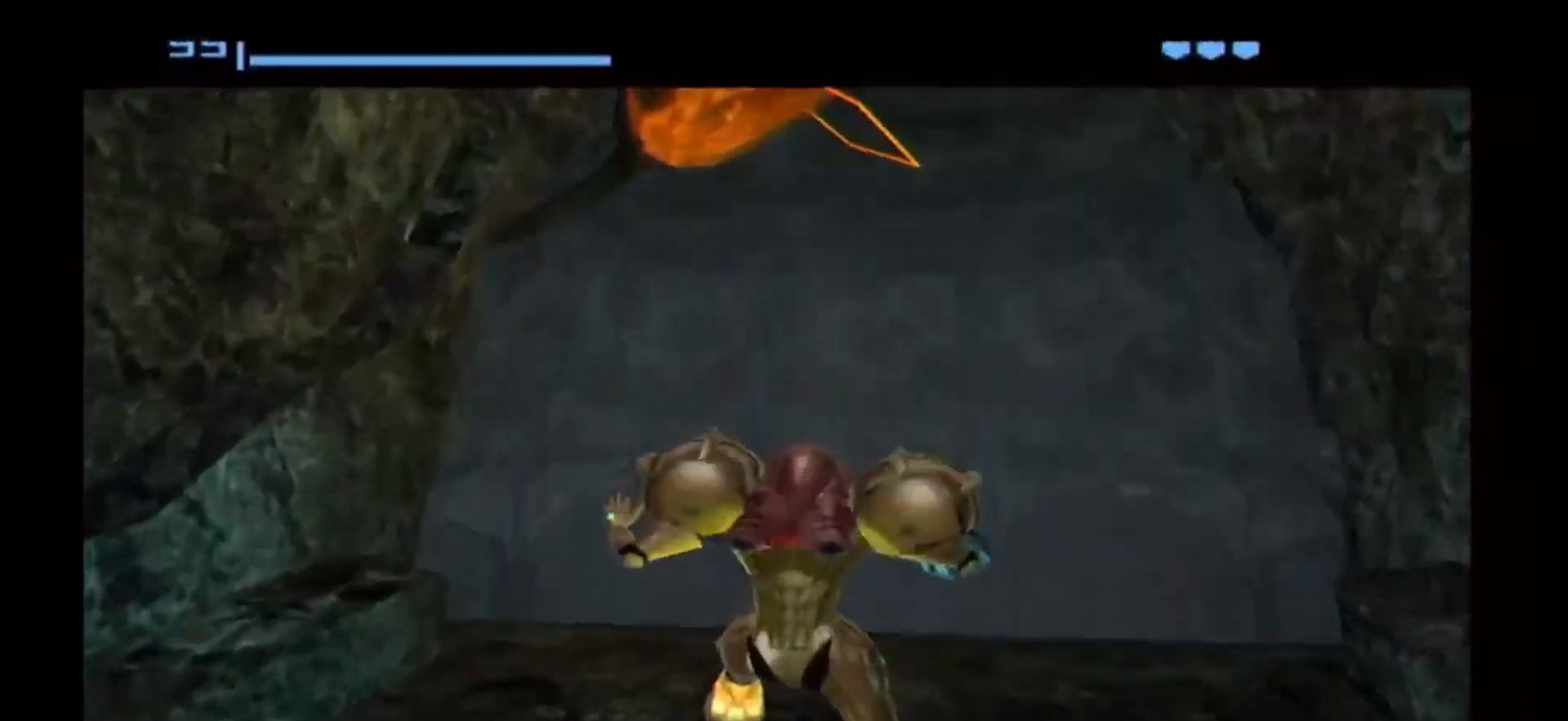
{"buttons": [], "left_stick": "center", "right_stick": "center", "events": []}
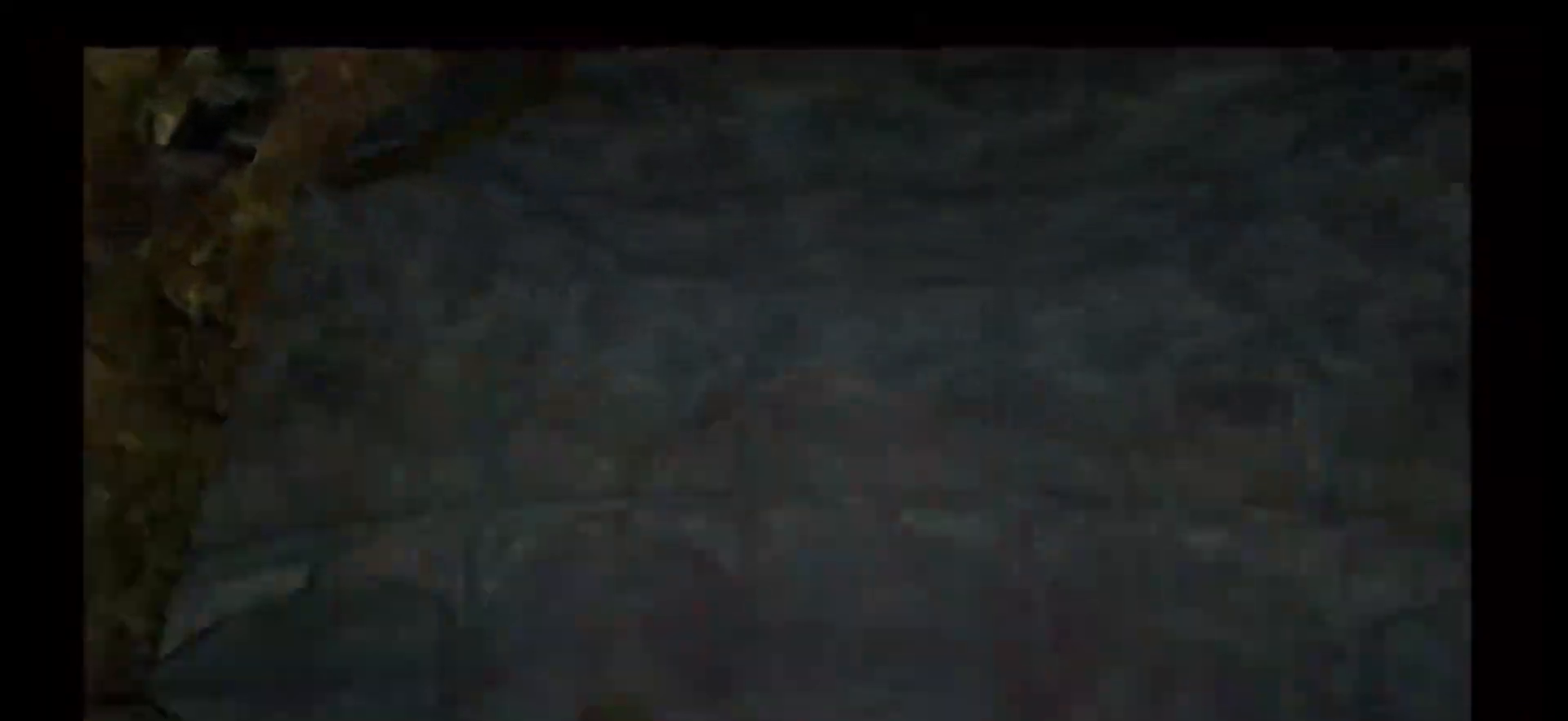
{"buttons": ["R1"], "left_stick": "up", "right_stick": "center", "events": [[17, "left_stick", "up-right"], [83, "R1", "down"], [150, "left_stick", "up"]]}
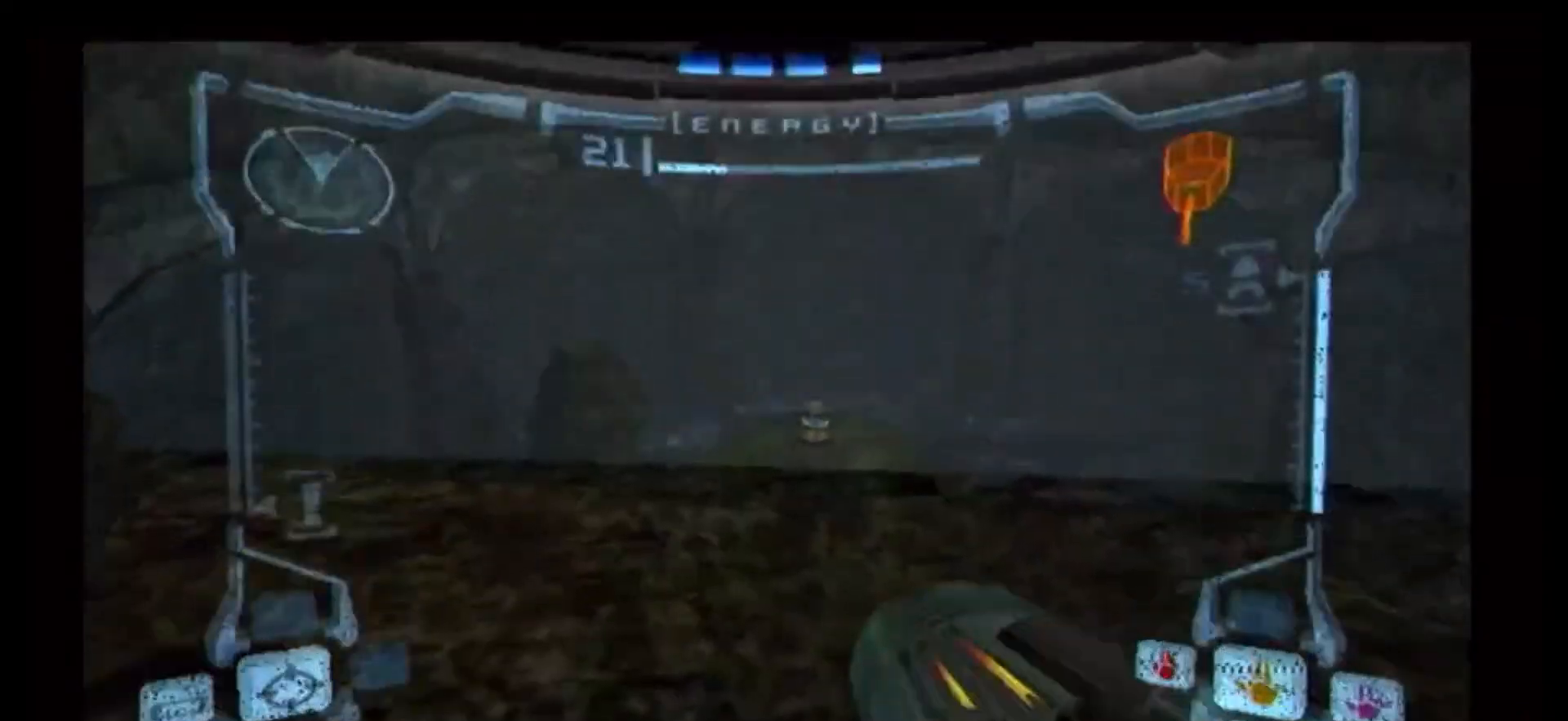
{"buttons": [], "left_stick": "up", "right_stick": "center", "events": [[483, "R1", "up"]]}
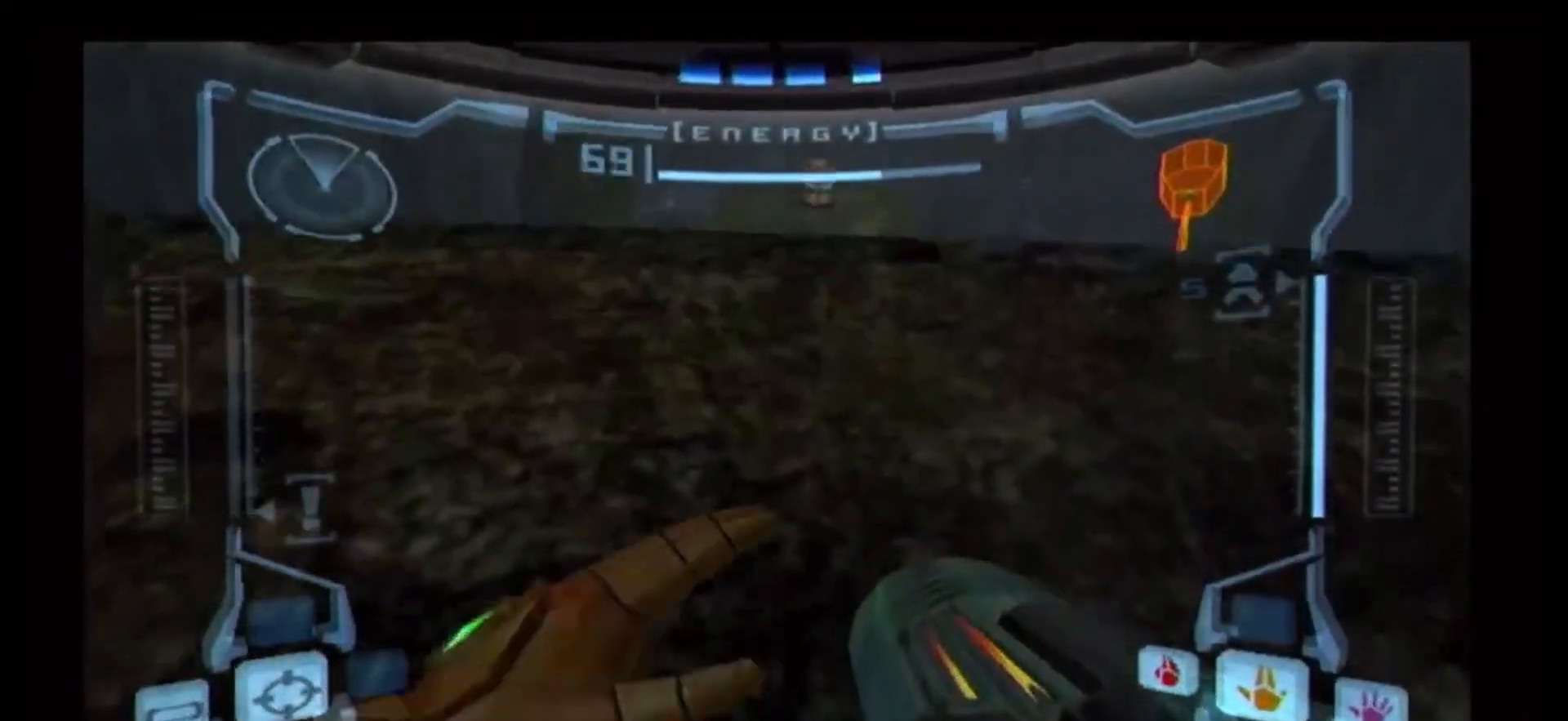
{"buttons": [], "left_stick": "up", "right_stick": "center", "events": [[183, "B", "down"], [383, "B", "up"]]}
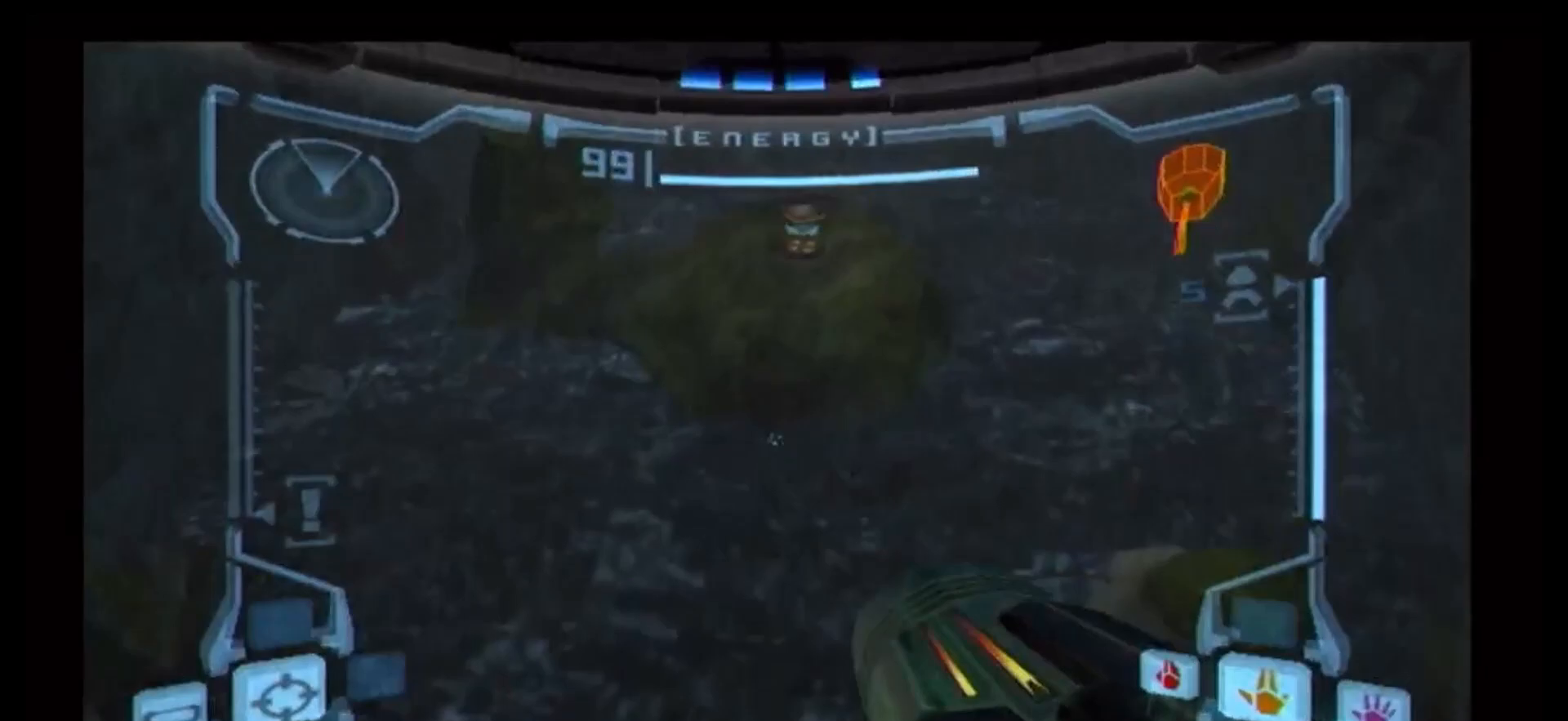
{"buttons": [], "left_stick": "up", "right_stick": "center", "events": [[200, "left_stick", "up-right"], [250, "A", "down"], [333, "A", "up"], [483, "left_stick", "up"]]}
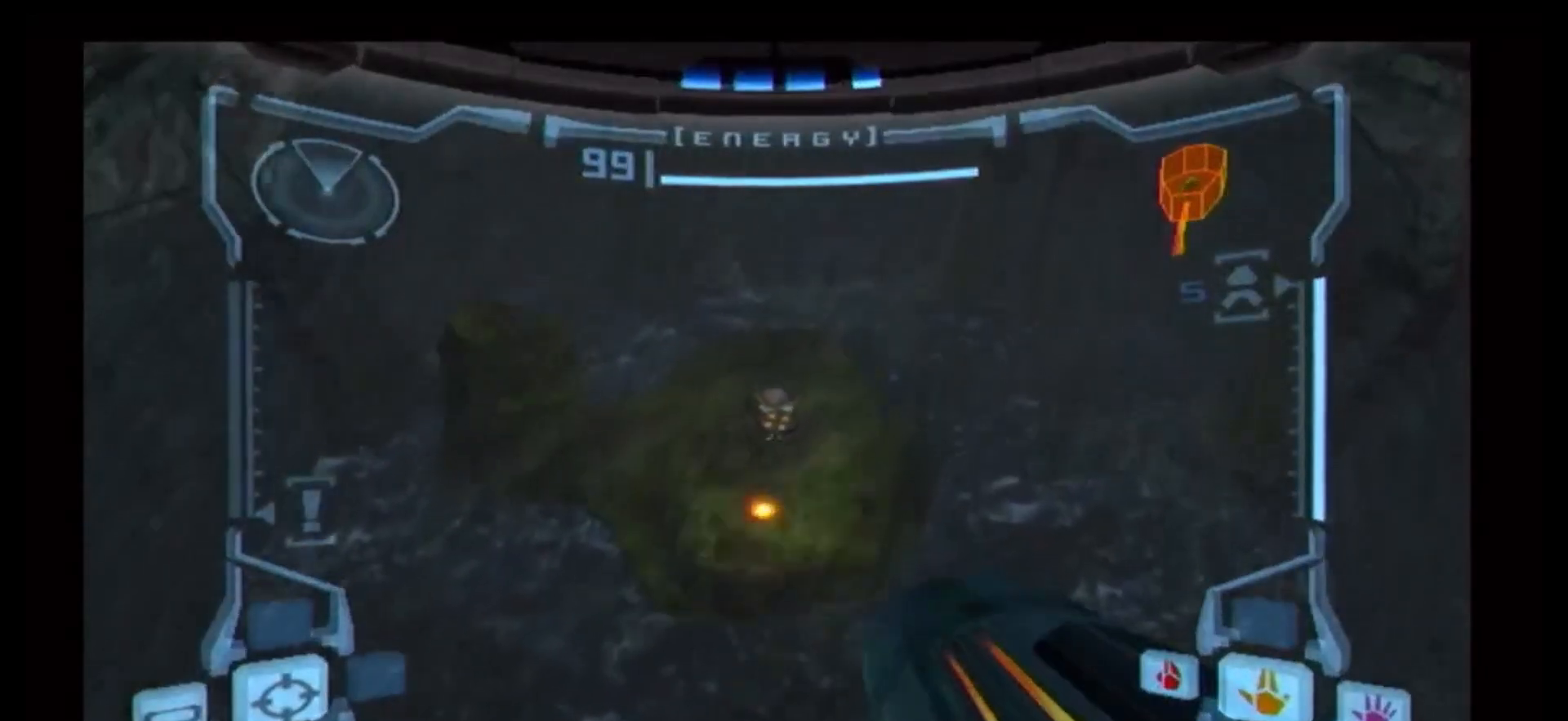
{"buttons": [], "left_stick": "up", "right_stick": "center", "events": []}
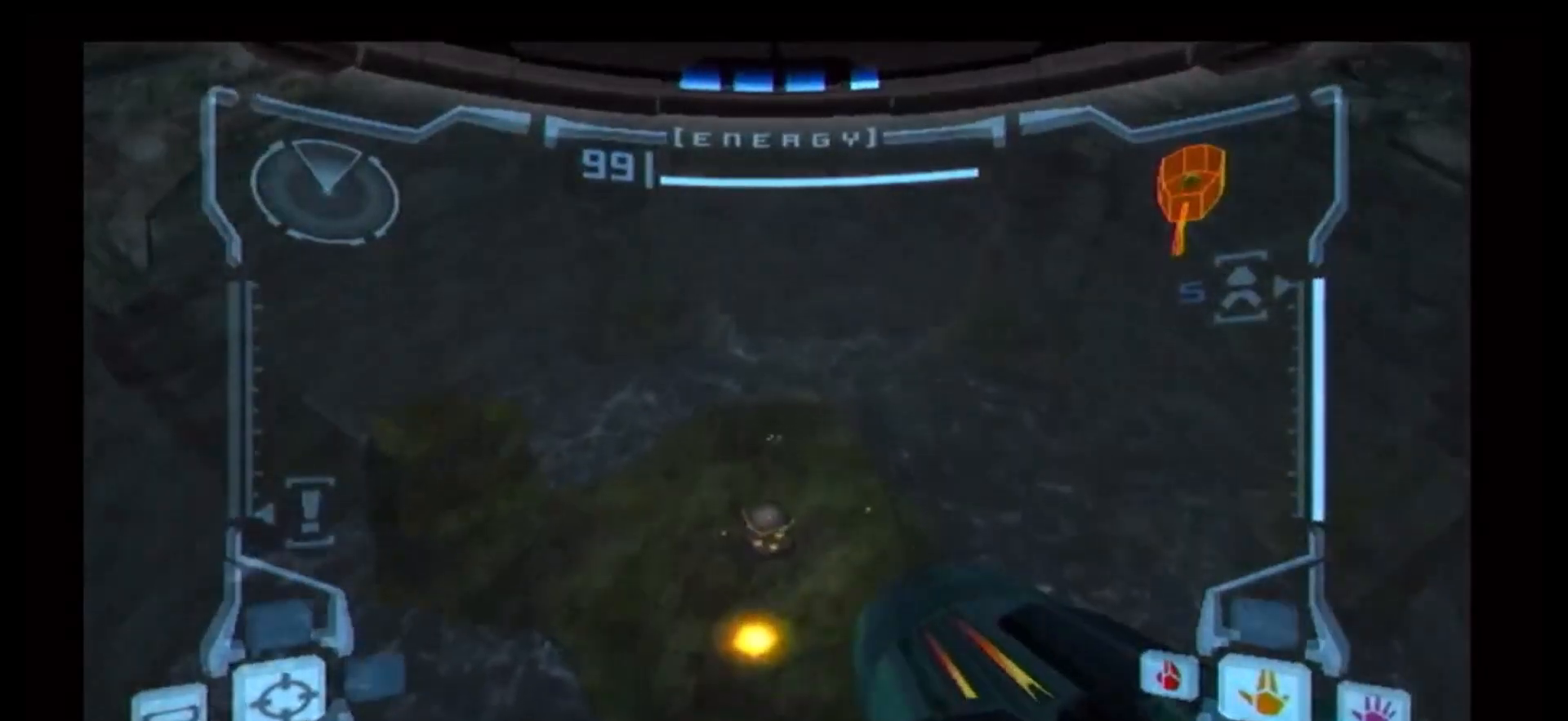
{"buttons": [], "left_stick": "center", "right_stick": "center", "events": [[333, "left_stick", "center"]]}
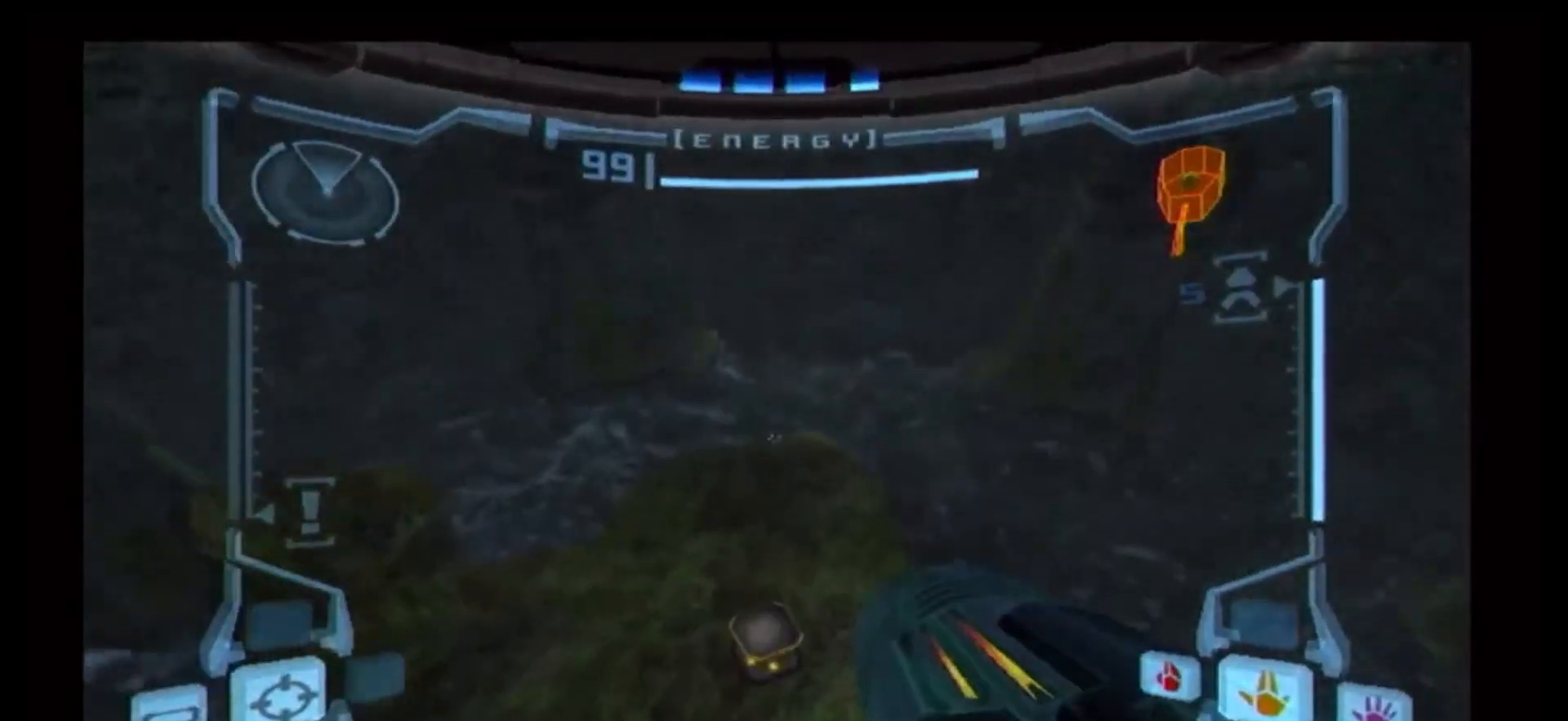
{"buttons": [], "left_stick": "up", "right_stick": "center", "events": [[183, "left_stick", "up"]]}
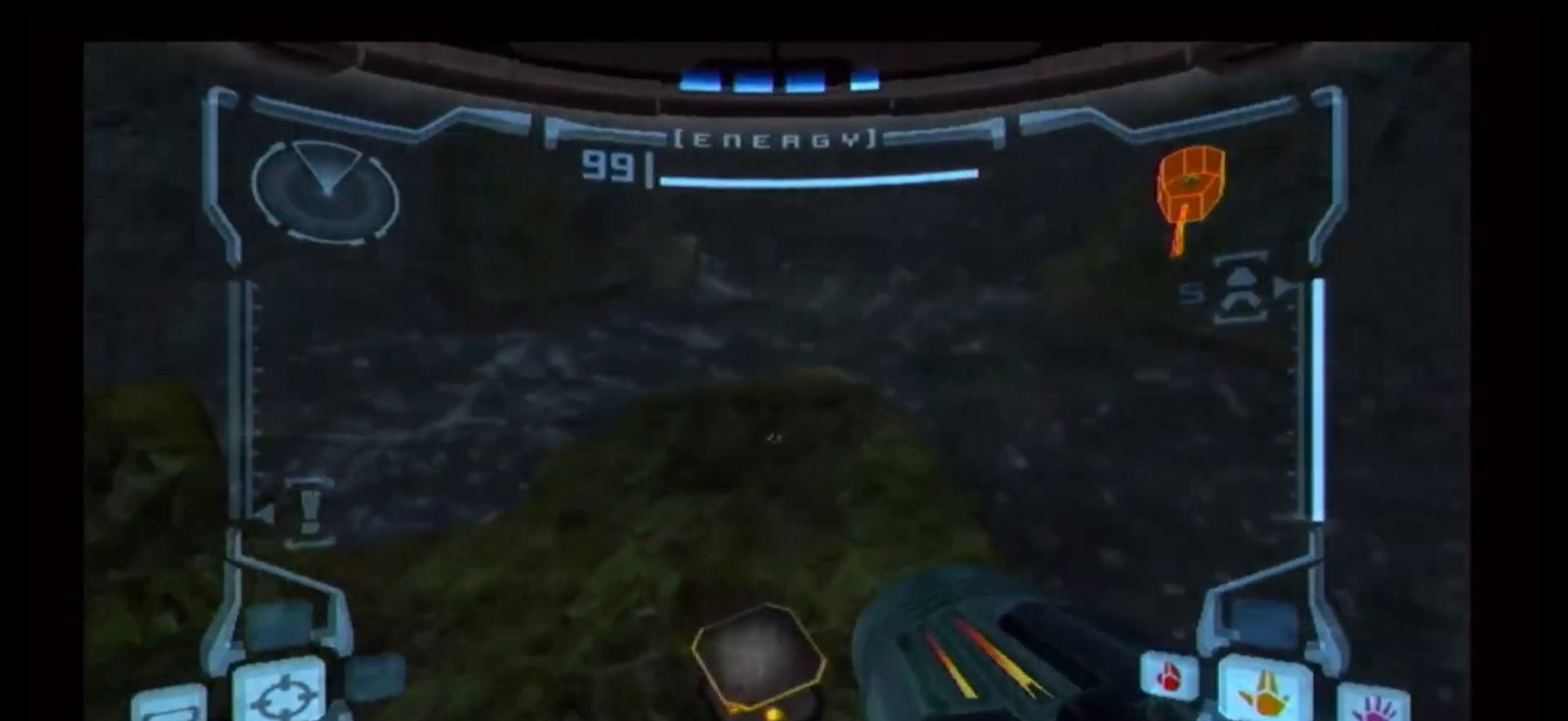
{"buttons": [], "left_stick": "center", "right_stick": "center"}